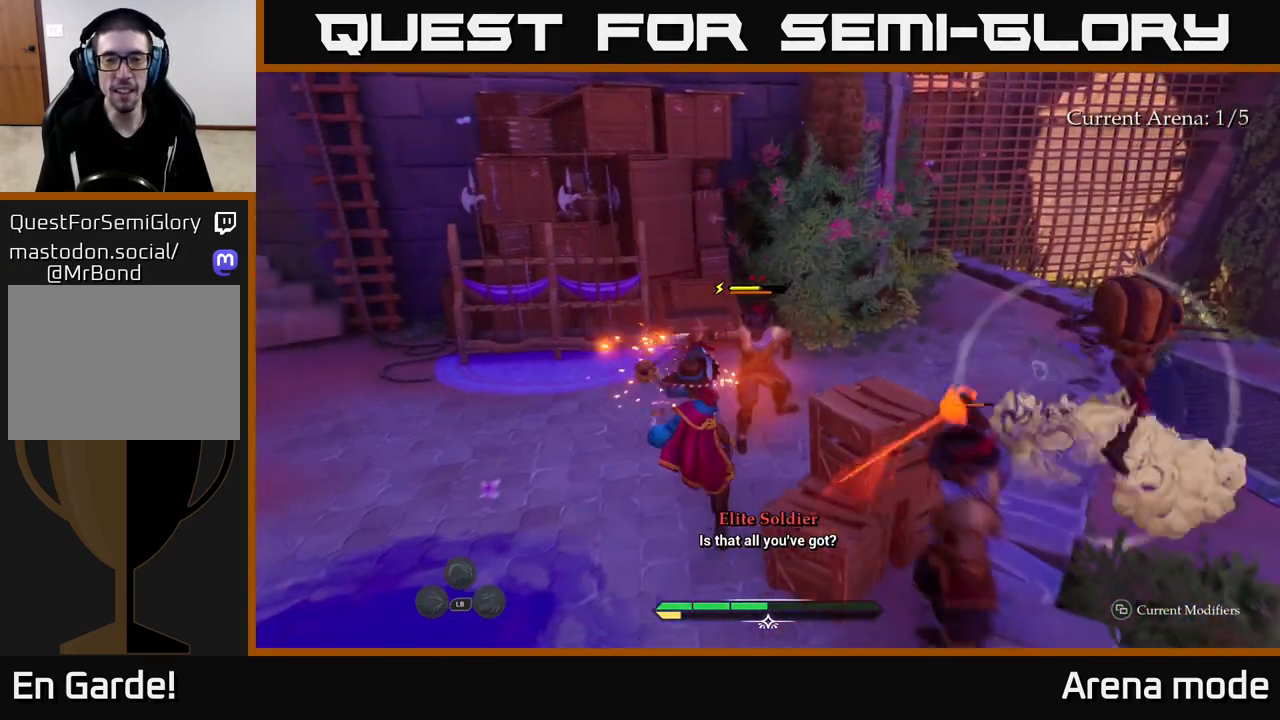
Gameplay with a controller (Xbox layout); each line is a JSON object with the inputs held at the frame after it. "events" lists button and stick changes between this image and that frame as [ms after this image, input, new state], when the widget could be followed in between.
{"buttons": [], "left_stick": "center", "right_stick": "center", "events": []}
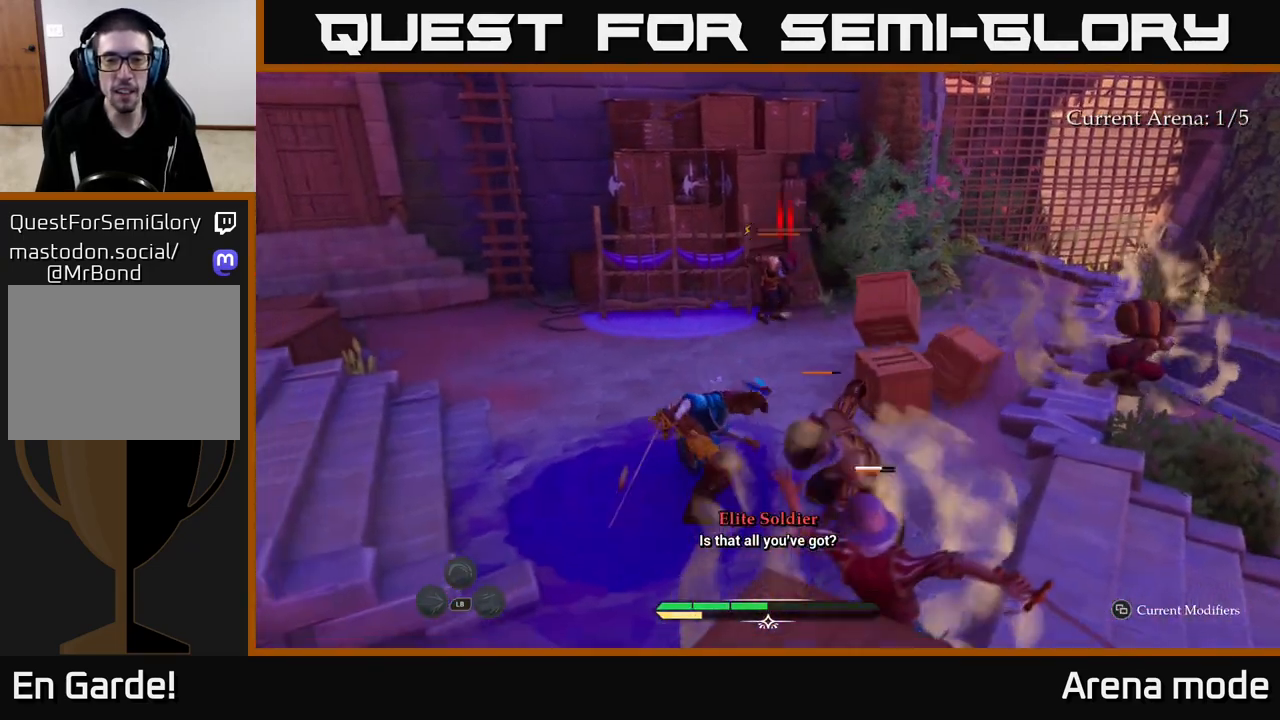
{"buttons": [], "left_stick": "center", "right_stick": "center", "events": [[67, "left_stick", "up-left"], [150, "B", "down"], [250, "B", "up"], [283, "B", "down"], [367, "B", "up"], [483, "left_stick", "center"]]}
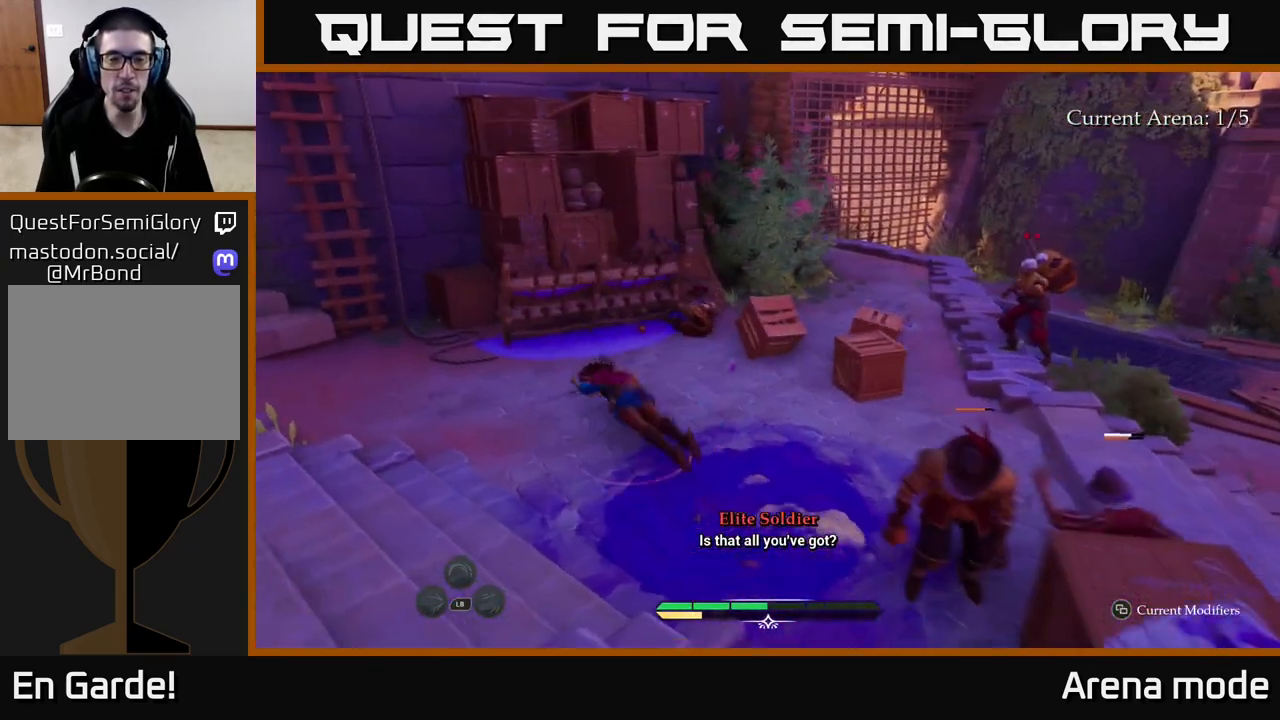
{"buttons": [], "left_stick": "right", "right_stick": "center", "events": [[267, "left_stick", "up-right"], [400, "left_stick", "right"]]}
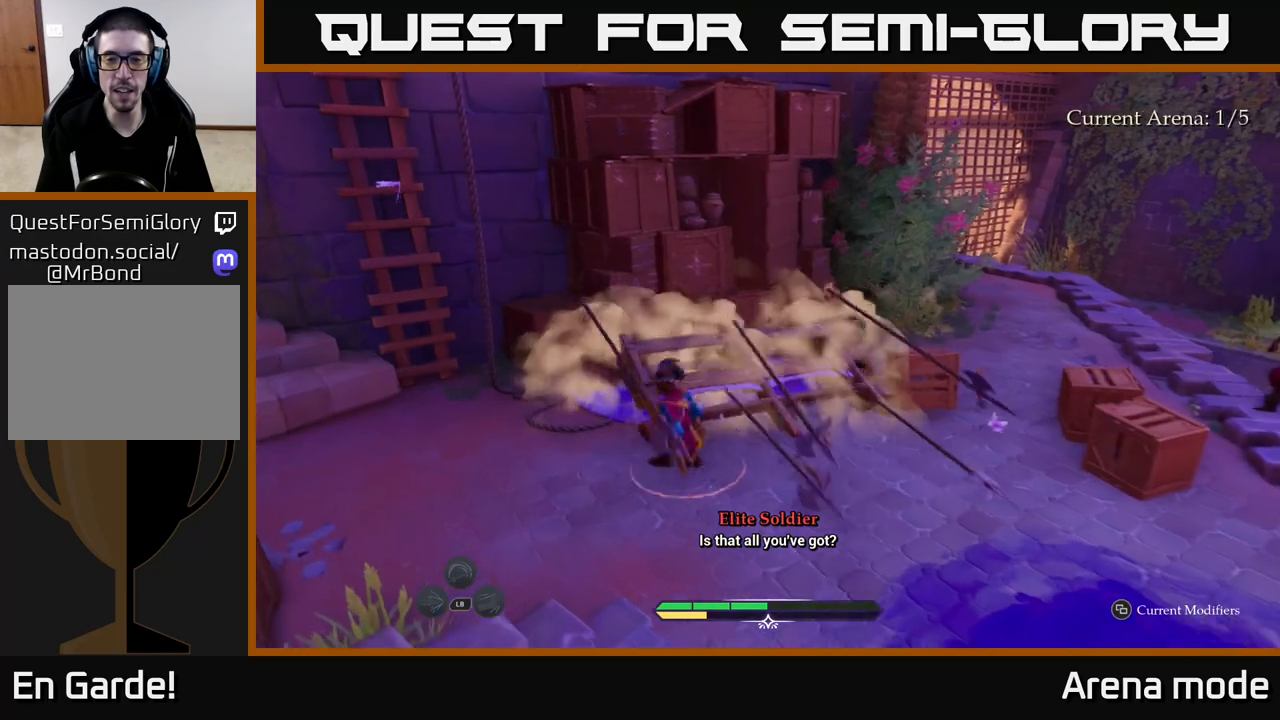
{"buttons": [], "left_stick": "right", "right_stick": "center", "events": [[383, "R2", "down"], [500, "R2", "up"]]}
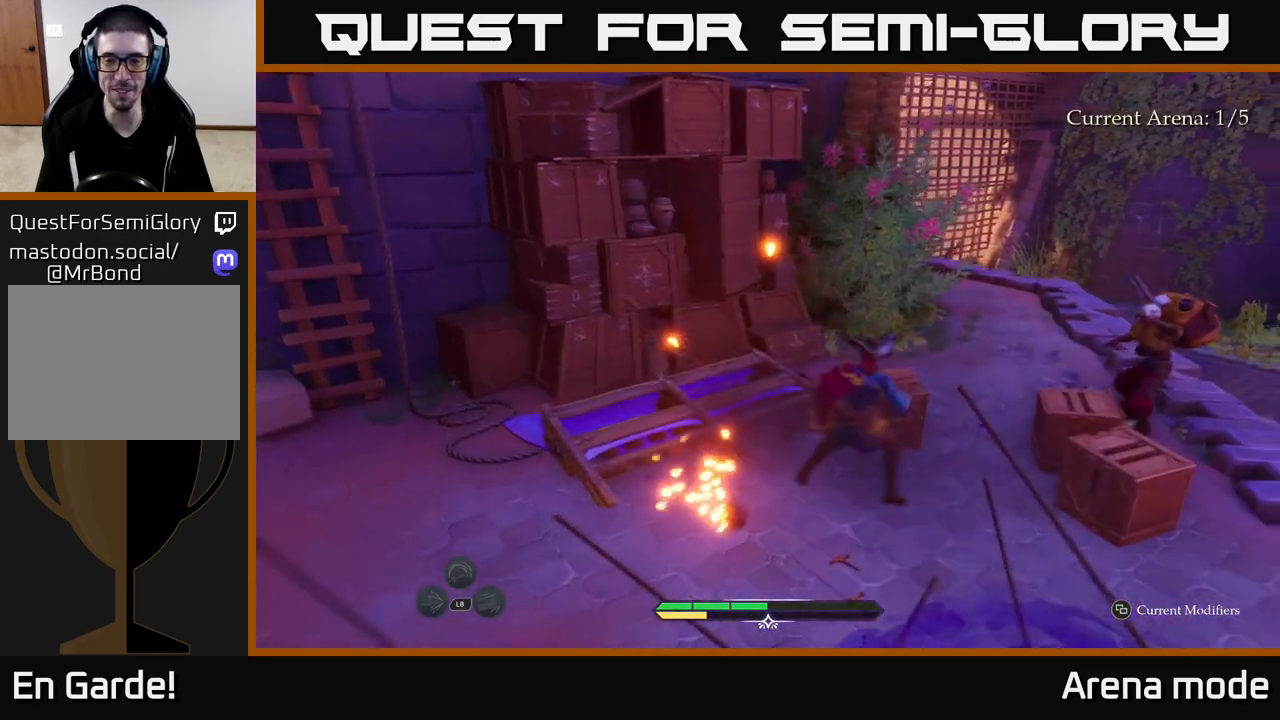
{"buttons": [], "left_stick": "up-right", "right_stick": "center", "events": [[250, "left_stick", "center"], [417, "left_stick", "up-right"]]}
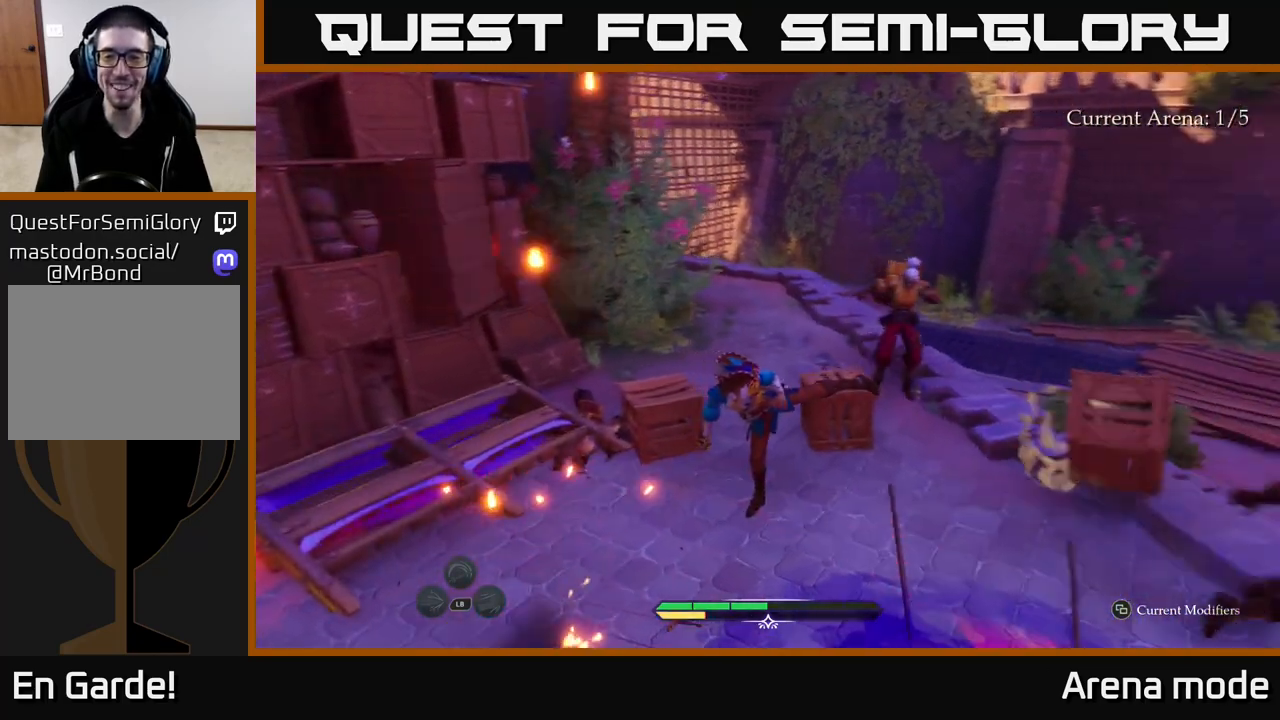
{"buttons": ["R2"], "left_stick": "up", "right_stick": "center", "events": [[117, "B", "down"], [167, "B", "up"], [217, "left_stick", "up"], [283, "R2", "down"], [383, "R2", "up"], [483, "R2", "down"]]}
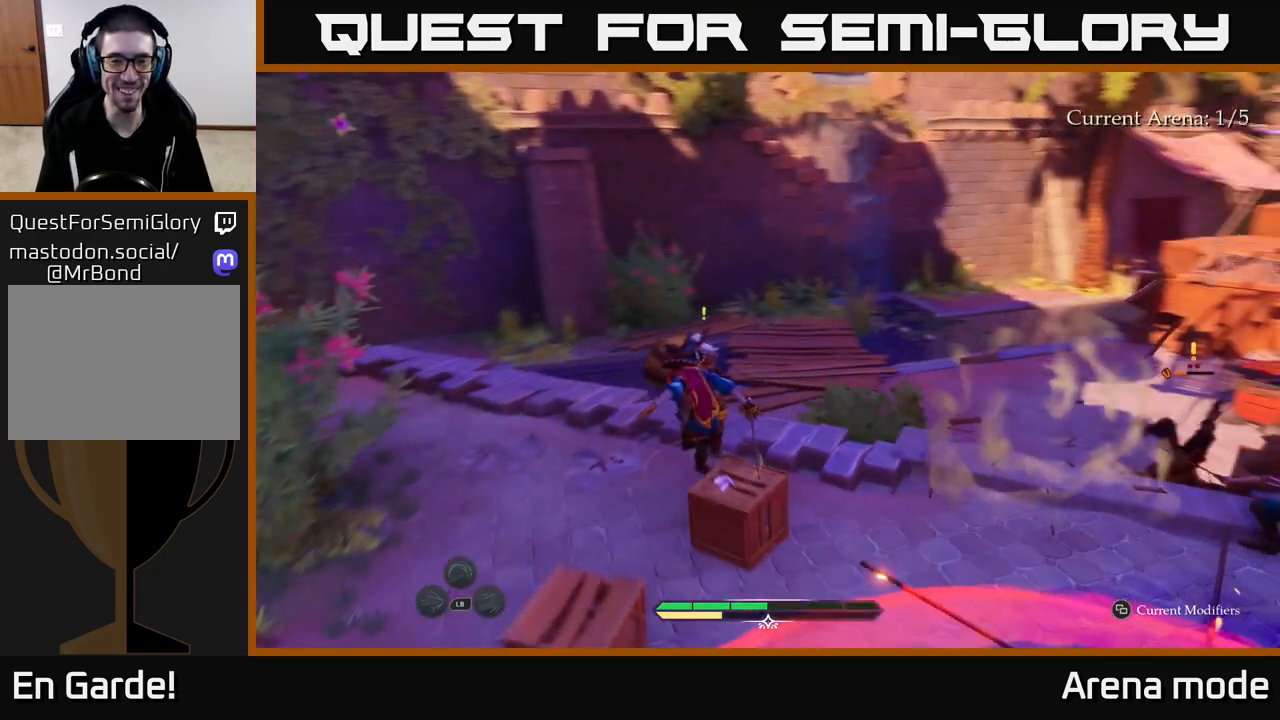
{"buttons": ["X"], "left_stick": "center", "right_stick": "center", "events": [[67, "R2", "up"], [250, "left_stick", "left"], [333, "X", "down"], [350, "left_stick", "center"], [417, "X", "up"], [500, "X", "down"]]}
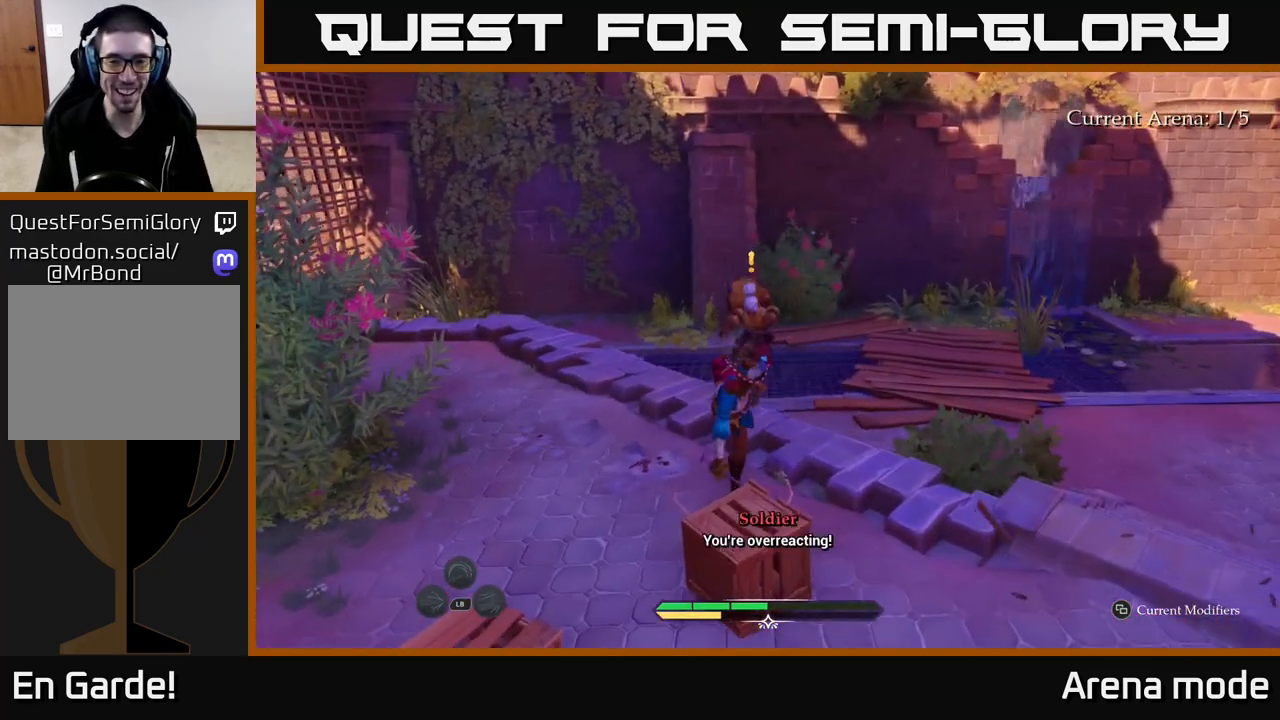
{"buttons": [], "left_stick": "up", "right_stick": "center", "events": [[100, "X", "up"], [150, "left_stick", "up"], [183, "X", "down"], [267, "X", "up"], [367, "X", "down"], [450, "X", "up"]]}
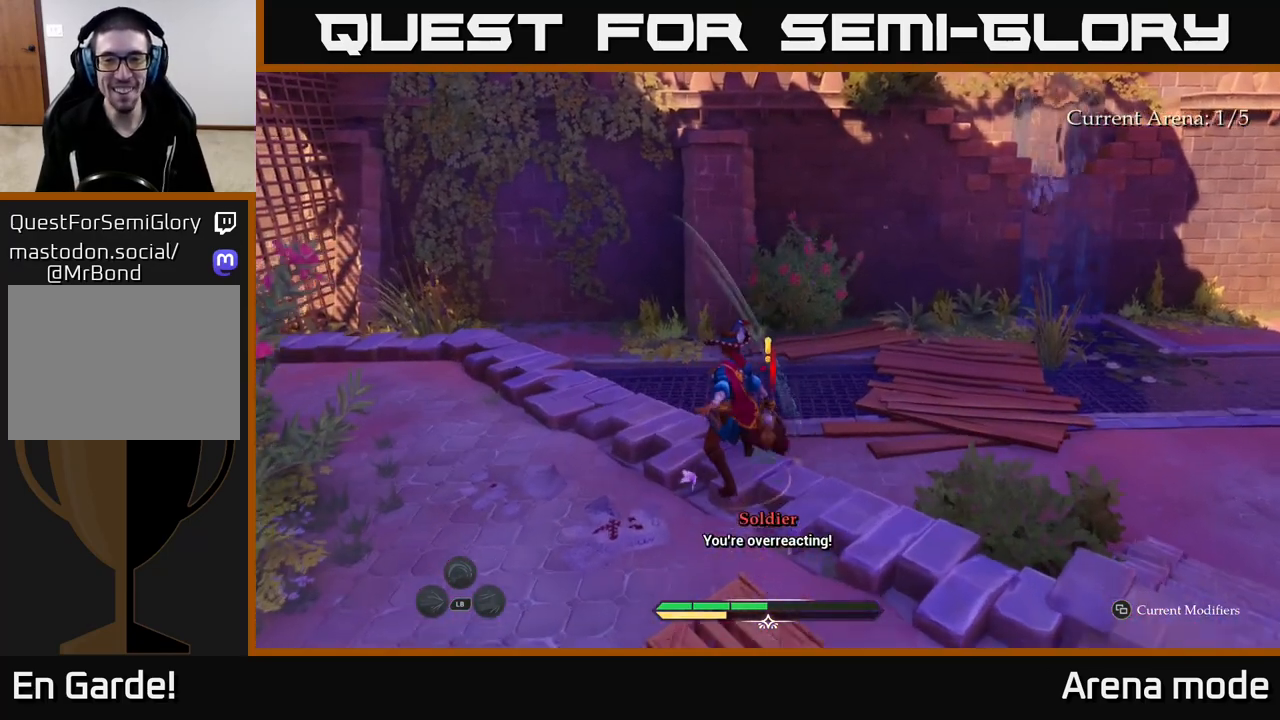
{"buttons": [], "left_stick": "up", "right_stick": "center", "events": []}
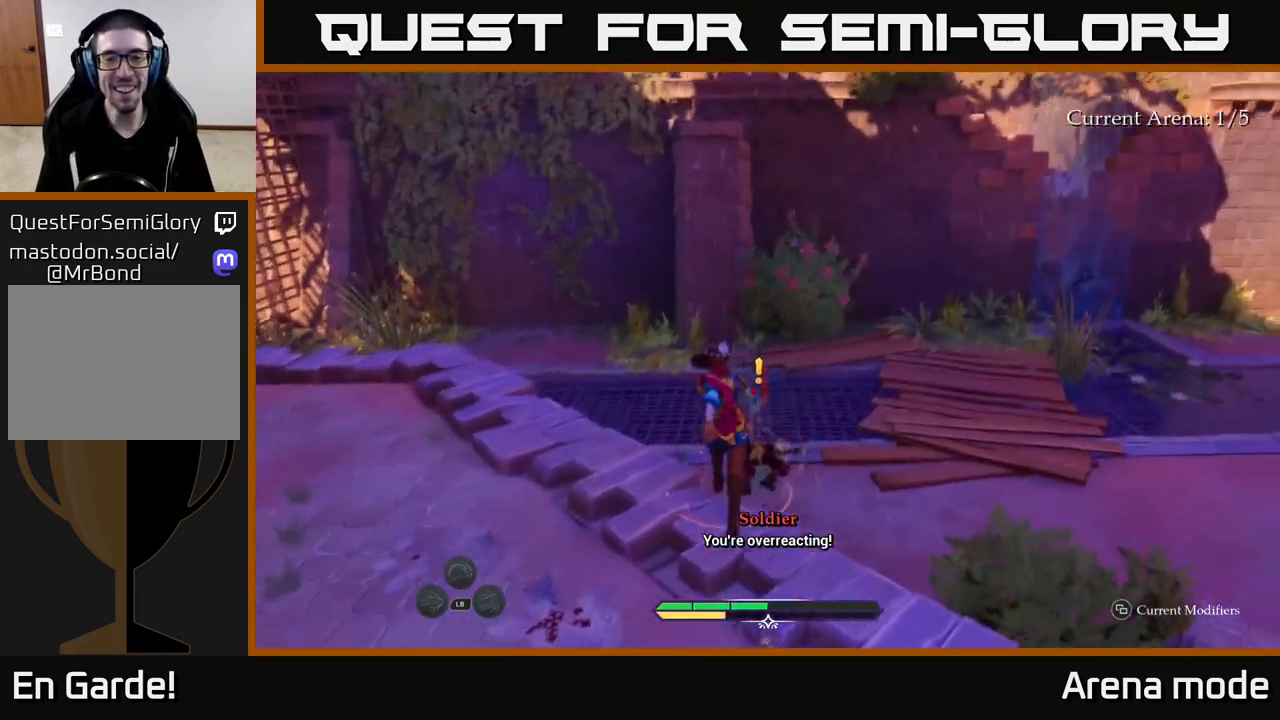
{"buttons": [], "left_stick": "up", "right_stick": "center", "events": []}
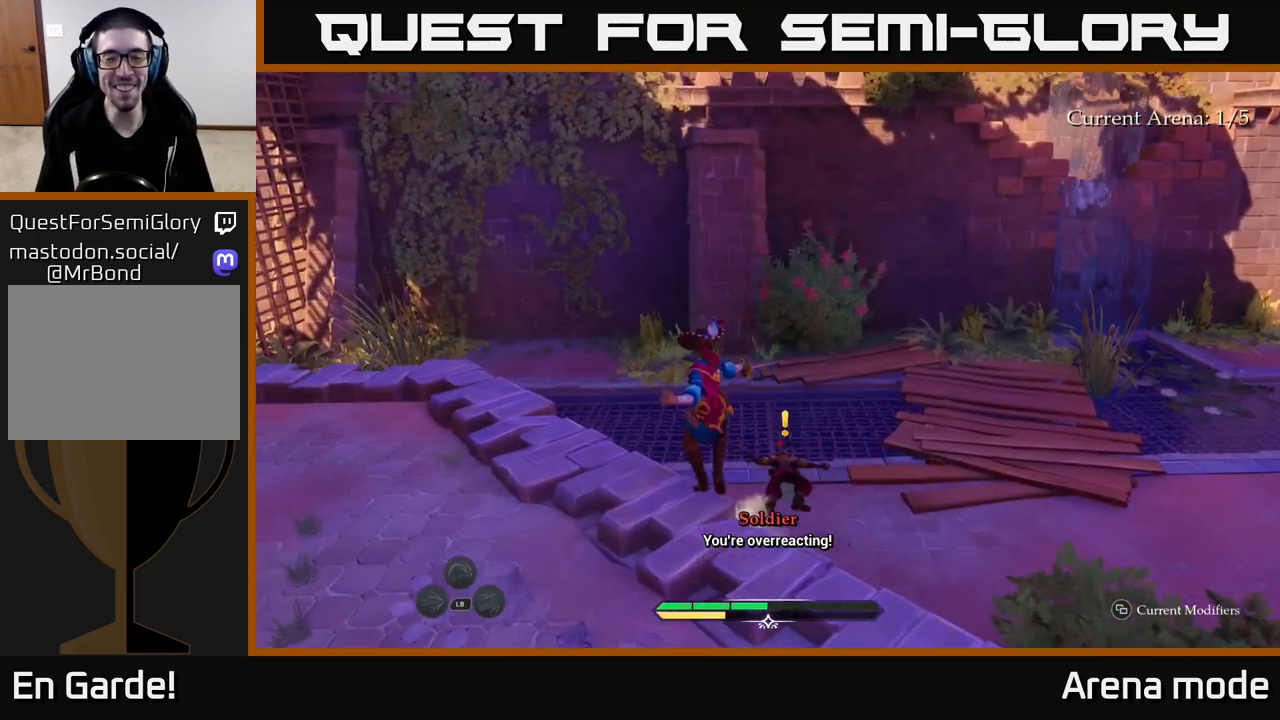
{"buttons": [], "left_stick": "up-right", "right_stick": "center", "events": [[167, "left_stick", "up-right"], [267, "L2", "down"], [300, "A", "down"], [350, "L2", "up"], [383, "A", "up"]]}
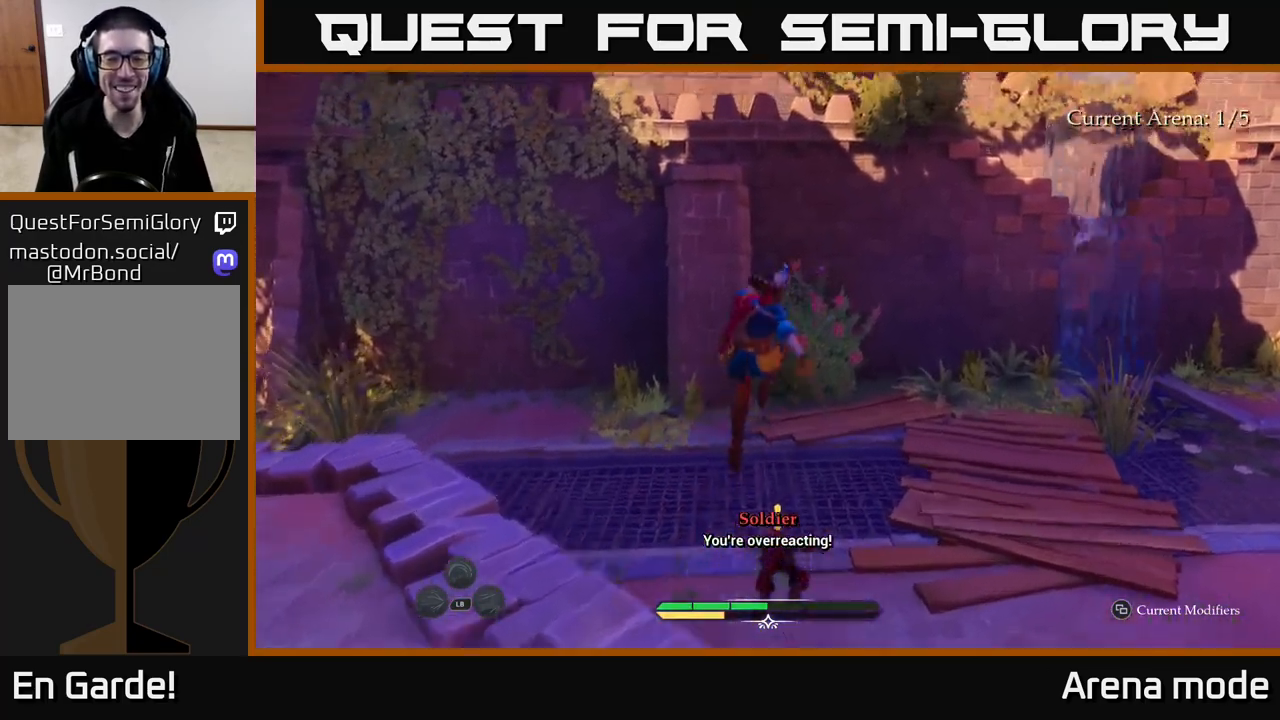
{"buttons": [], "left_stick": "down-left", "right_stick": "center", "events": [[117, "left_stick", "center"], [167, "left_stick", "down"], [317, "left_stick", "down-left"]]}
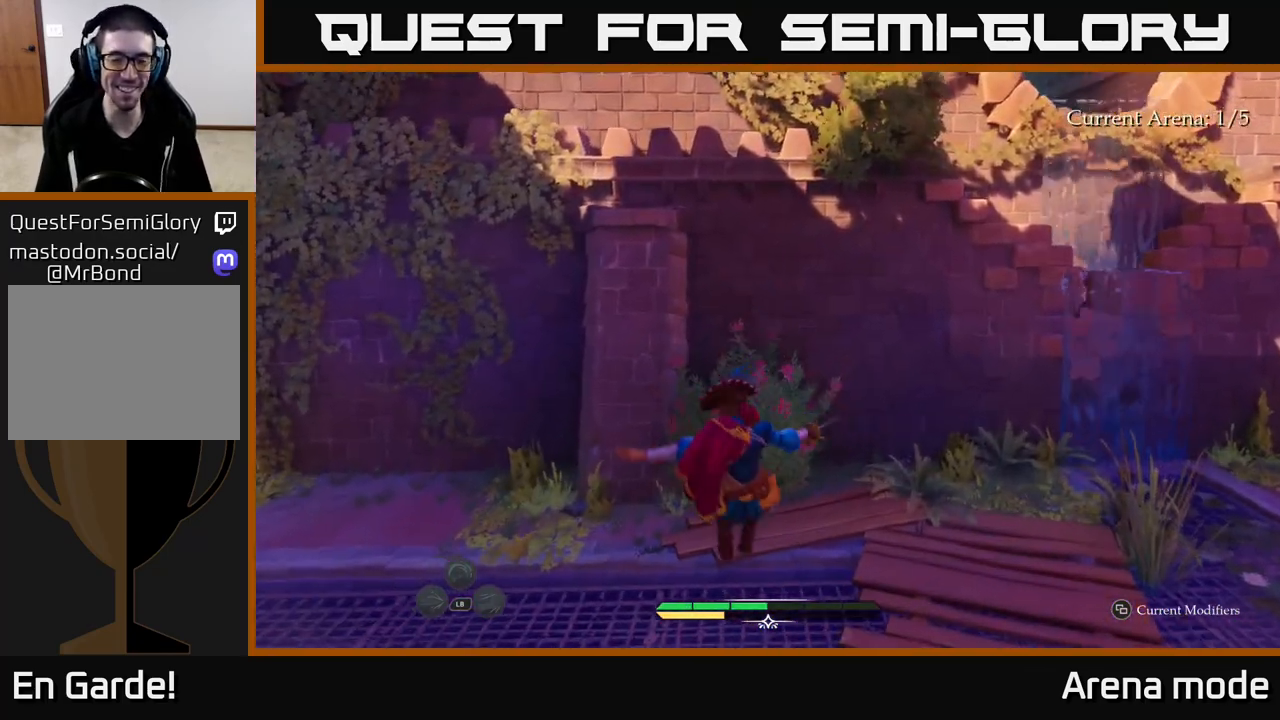
{"buttons": ["X"], "left_stick": "down-left", "right_stick": "center", "events": [[150, "left_stick", "center"], [233, "left_stick", "down-left"], [283, "X", "down"], [367, "X", "up"], [483, "X", "down"]]}
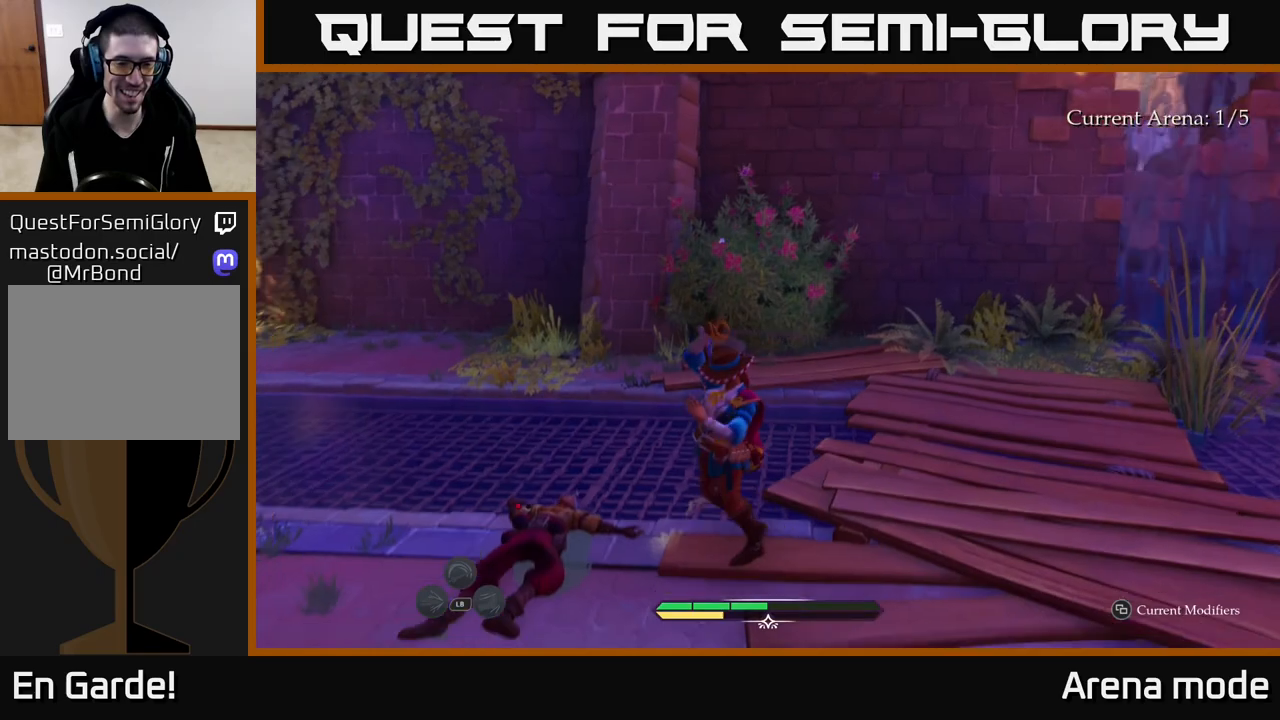
{"buttons": [], "left_stick": "right", "right_stick": "right", "events": [[33, "X", "up"], [67, "left_stick", "center"], [450, "left_stick", "right"], [483, "right_stick", "right"]]}
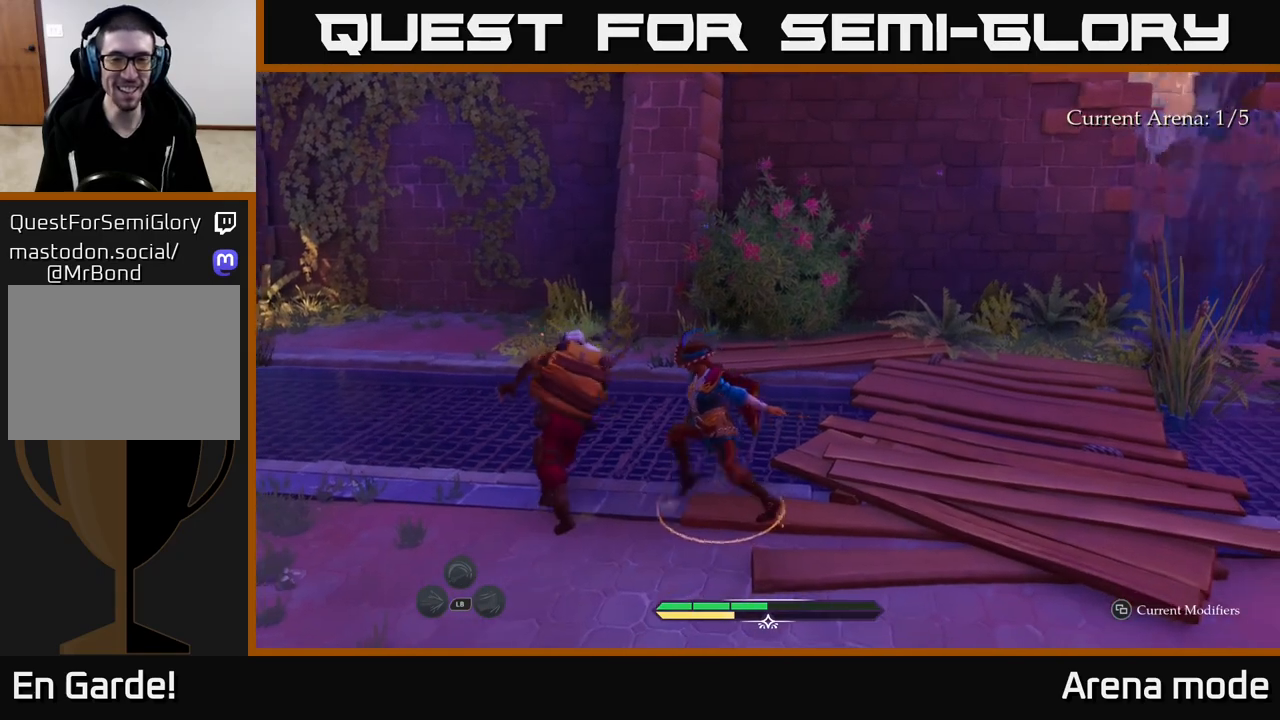
{"buttons": [], "left_stick": "up-right", "right_stick": "right", "events": [[417, "left_stick", "up-right"]]}
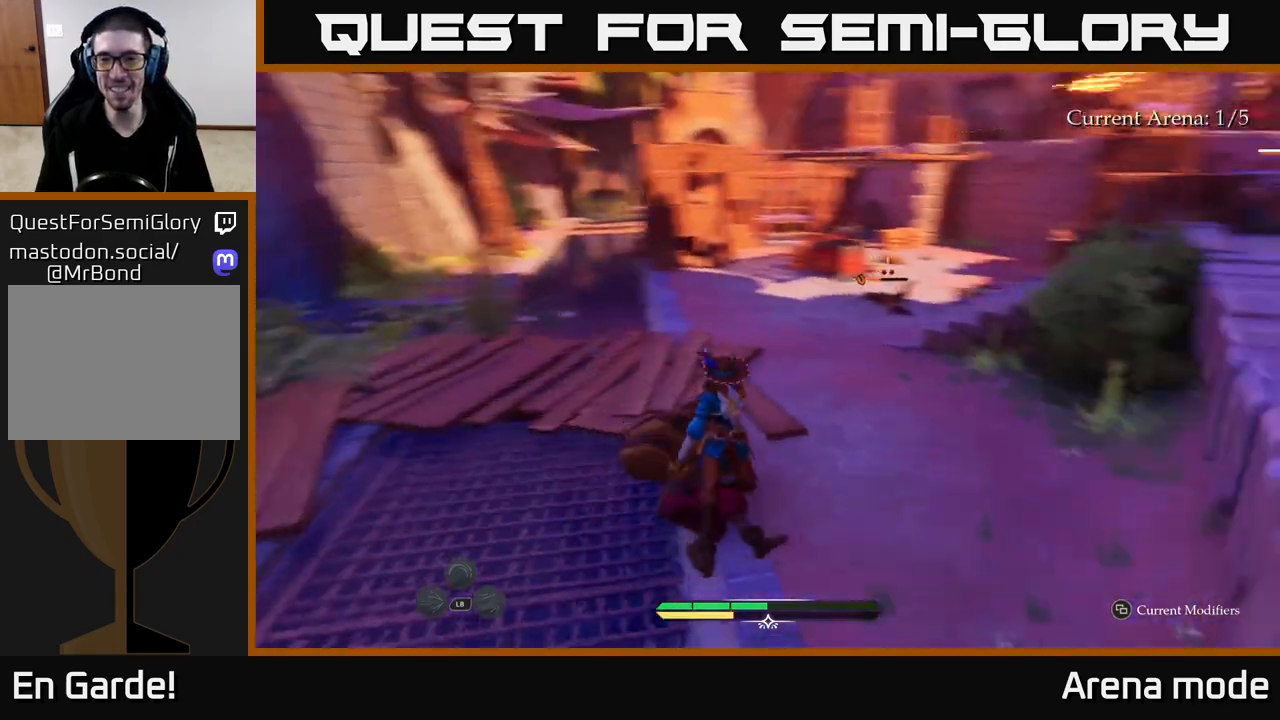
{"buttons": [], "left_stick": "up-left", "right_stick": "center", "events": [[17, "left_stick", "up"], [317, "right_stick", "center"], [350, "left_stick", "up-left"]]}
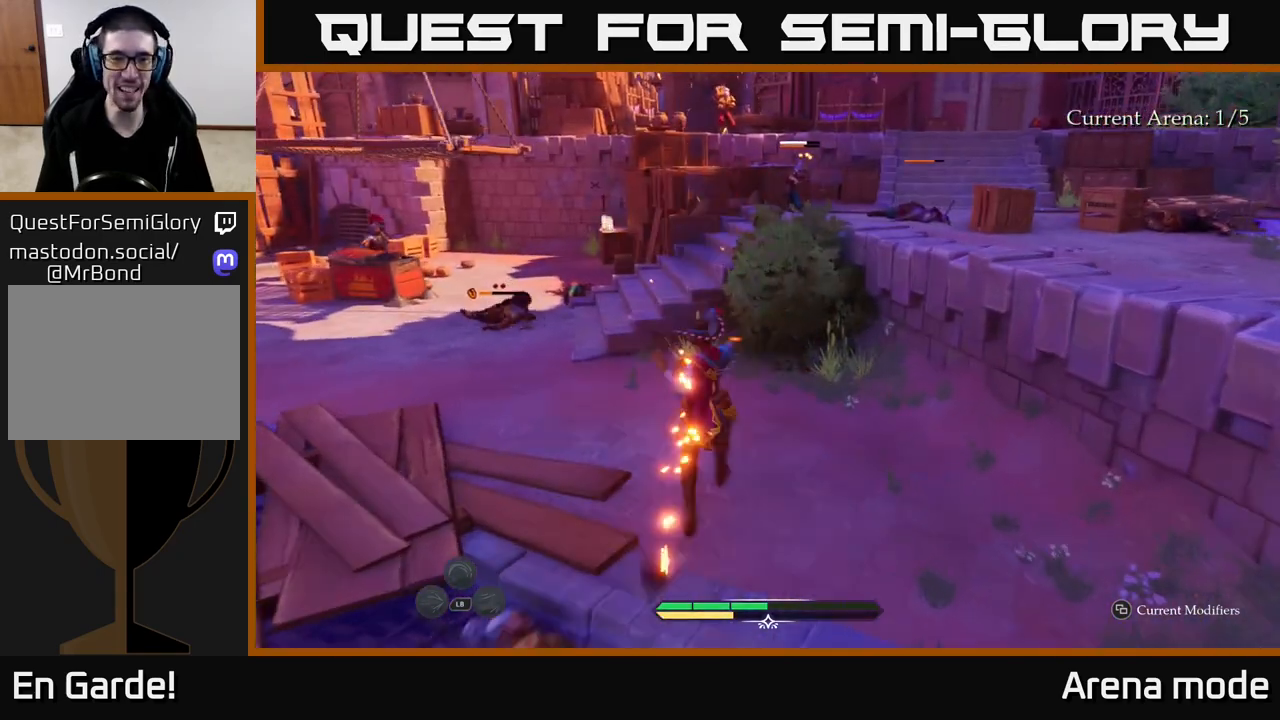
{"buttons": ["L2"], "left_stick": "up-left", "right_stick": "center", "events": [[433, "L2", "down"]]}
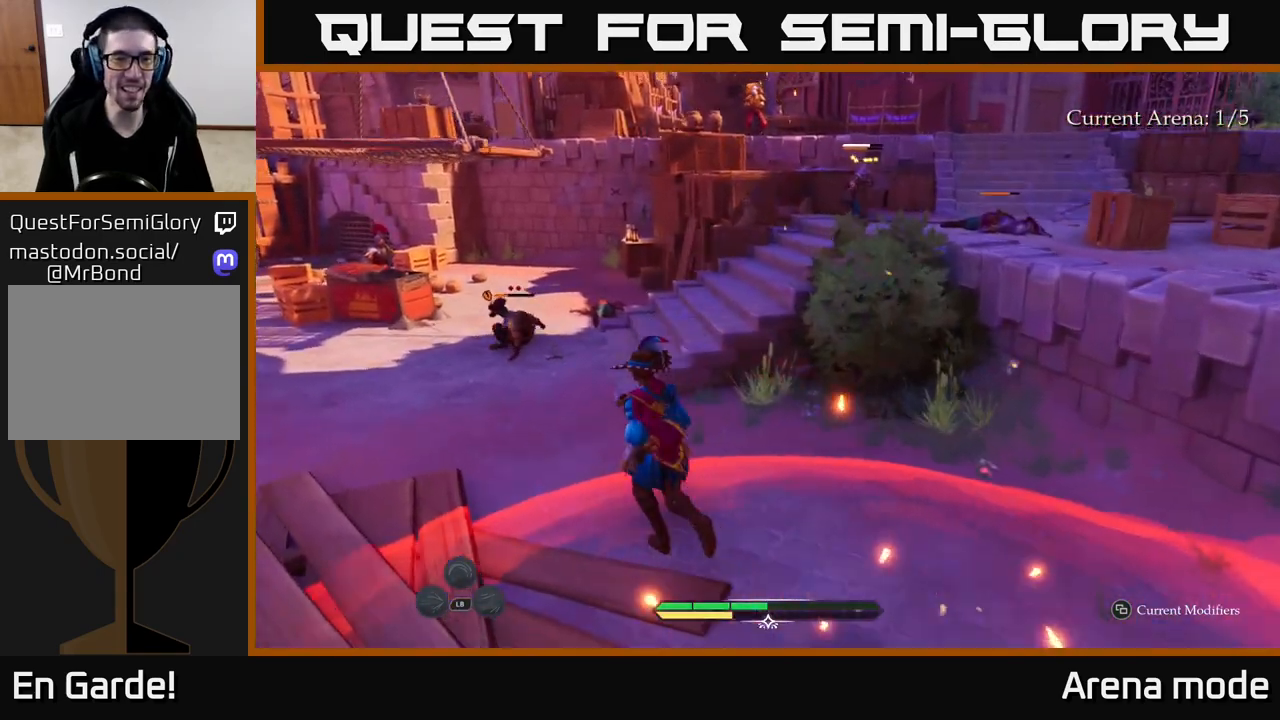
{"buttons": ["L2"], "left_stick": "up-left", "right_stick": "center", "events": [[300, "X", "down"], [317, "X", "up"]]}
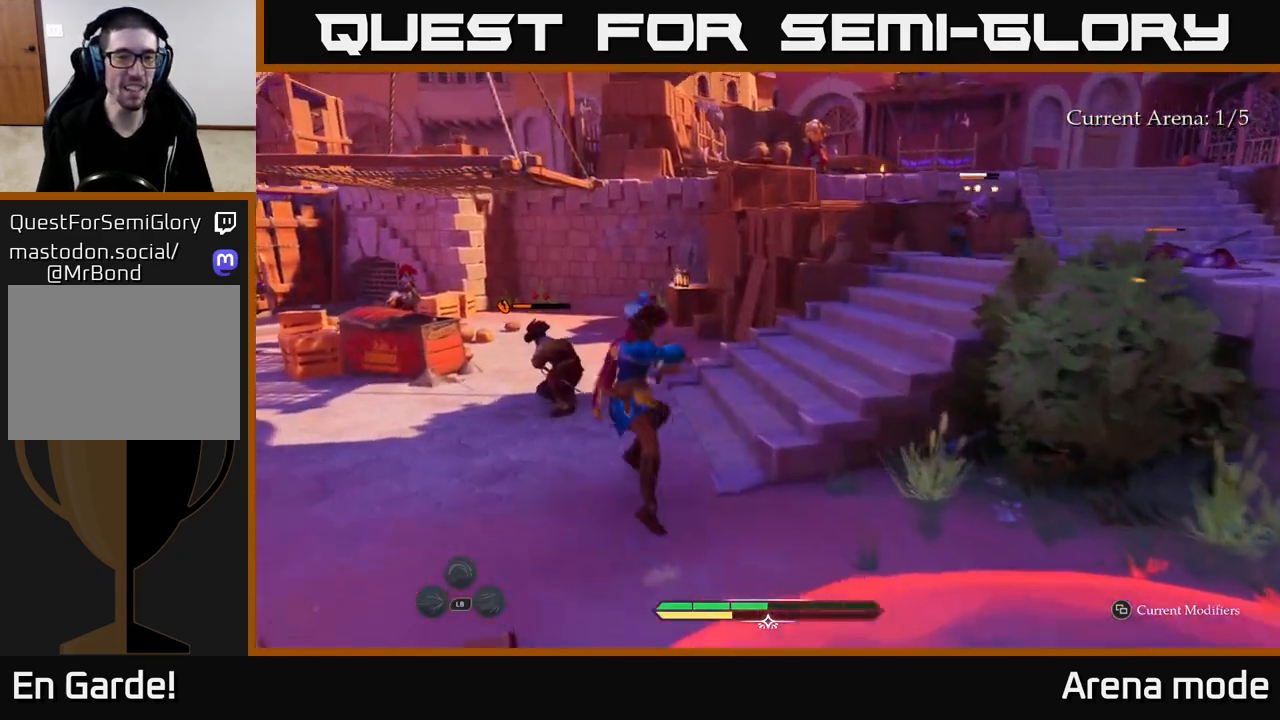
{"buttons": [], "left_stick": "up", "right_stick": "center", "events": [[167, "L2", "up"], [167, "X", "down"], [183, "left_stick", "up"], [250, "X", "up"], [367, "X", "down"], [450, "X", "up"]]}
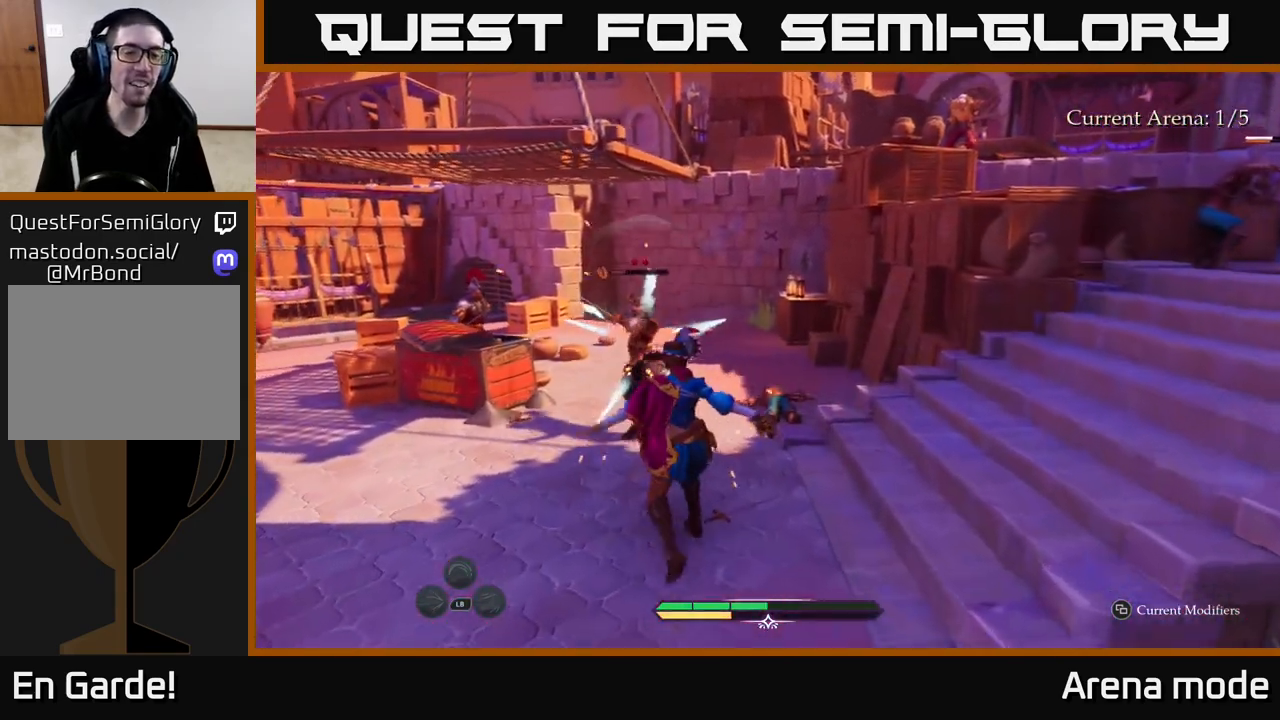
{"buttons": ["X"], "left_stick": "up", "right_stick": "center", "events": [[33, "X", "down"], [117, "X", "up"], [233, "X", "down"], [317, "X", "up"], [433, "X", "down"]]}
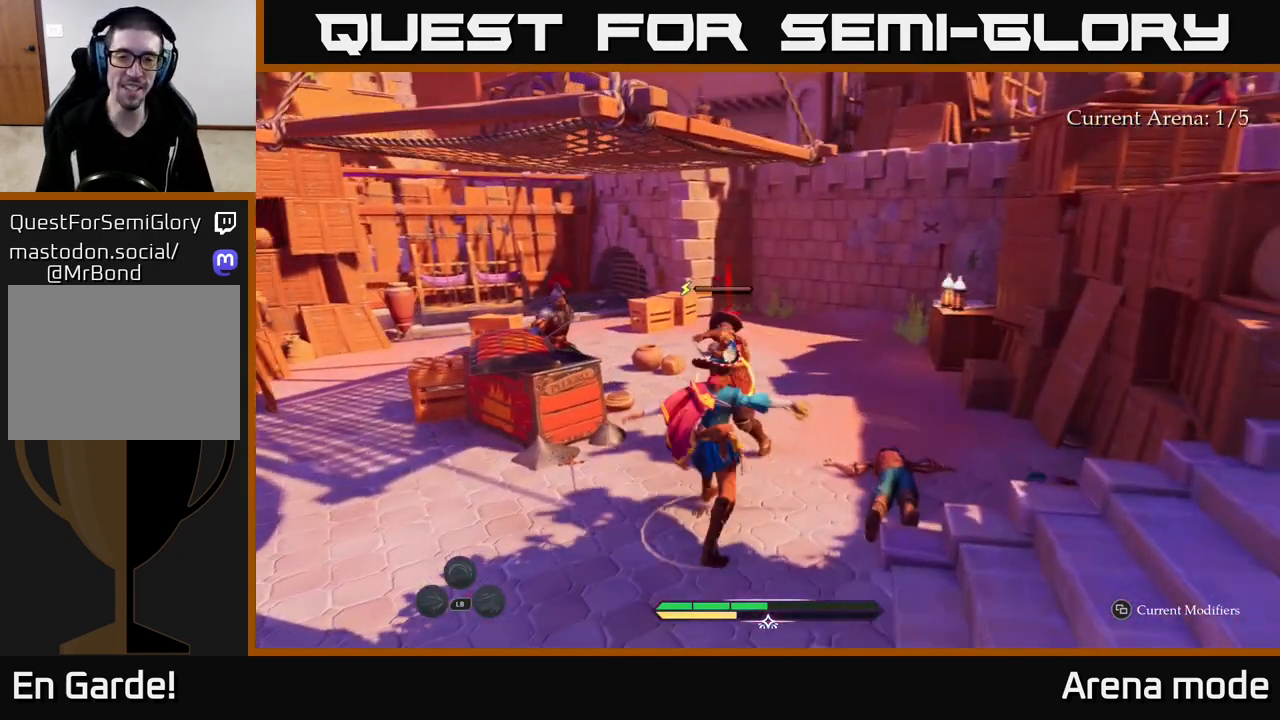
{"buttons": [], "left_stick": "center", "right_stick": "center", "events": [[33, "X", "up"], [50, "left_stick", "center"], [133, "X", "down"], [233, "X", "up"], [300, "left_stick", "up"], [333, "X", "down"], [367, "X", "up"], [467, "left_stick", "center"]]}
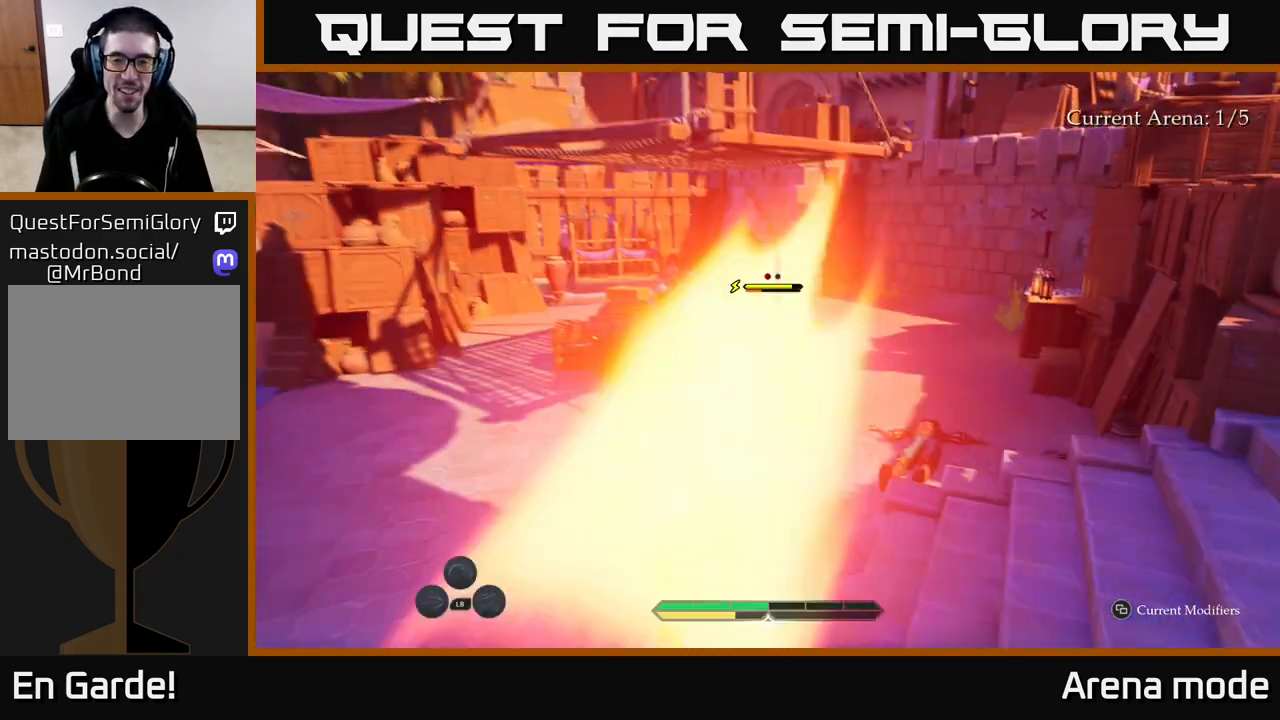
{"buttons": [], "left_stick": "center", "right_stick": "center", "events": [[350, "Y", "down"], [400, "Y", "up"]]}
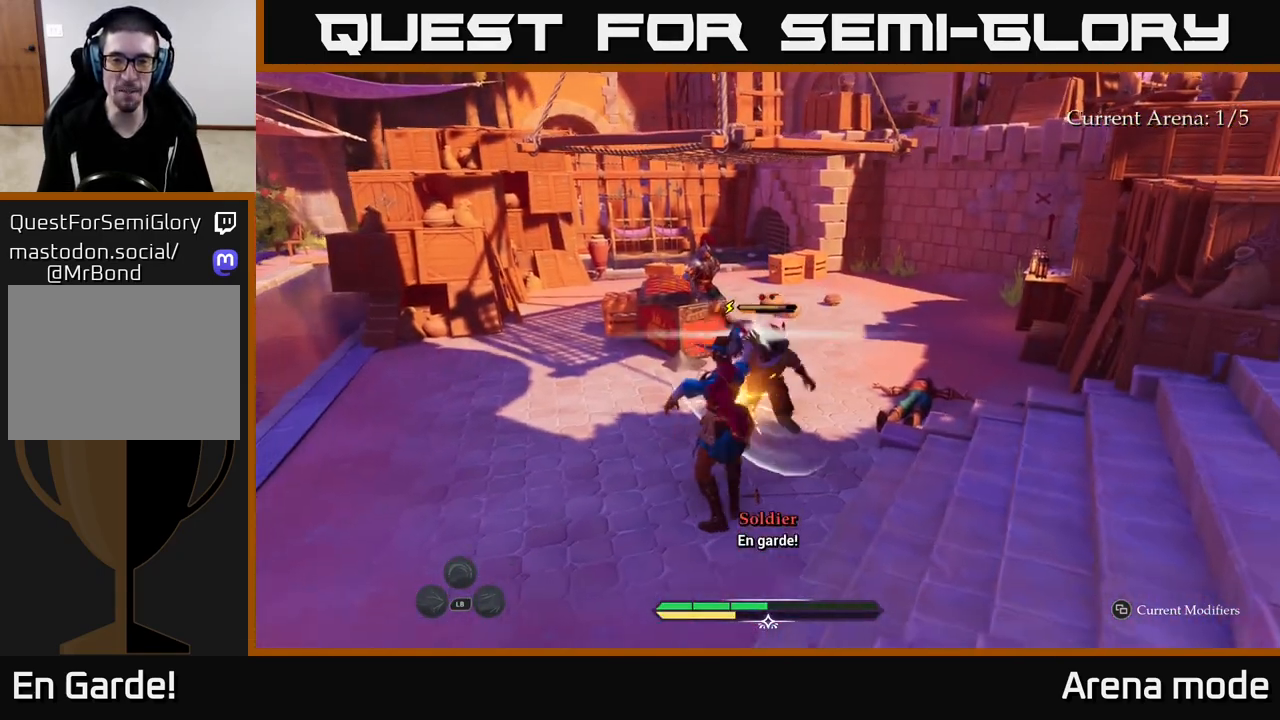
{"buttons": [], "left_stick": "center", "right_stick": "center", "events": []}
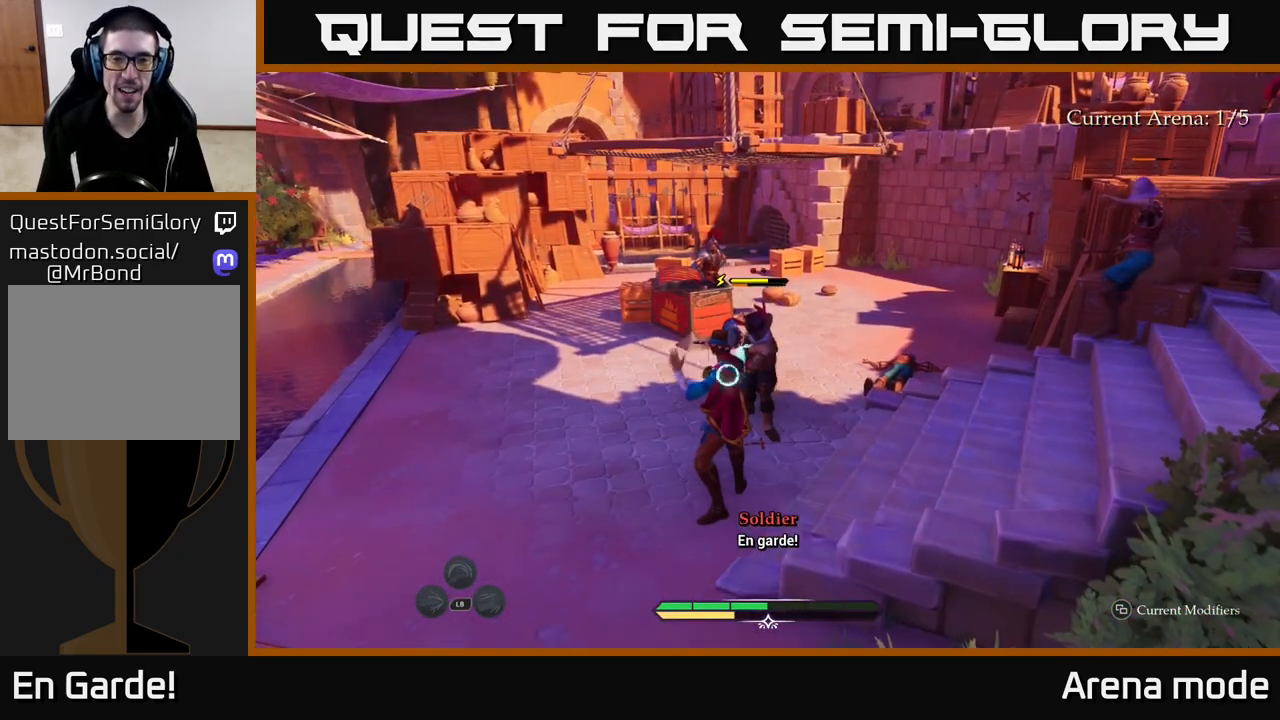
{"buttons": [], "left_stick": "up", "right_stick": "center", "events": [[67, "Y", "down"], [117, "Y", "up"], [467, "left_stick", "up"]]}
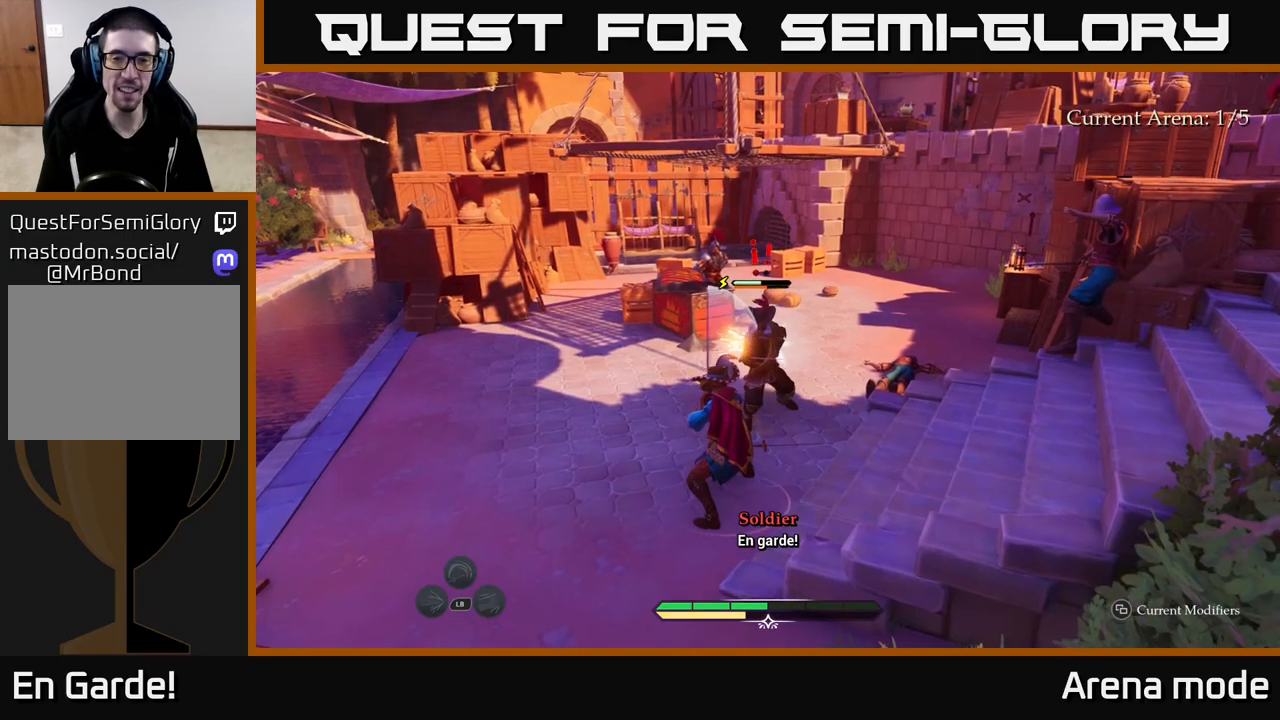
{"buttons": [], "left_stick": "up", "right_stick": "center", "events": [[350, "X", "down"], [433, "X", "up"]]}
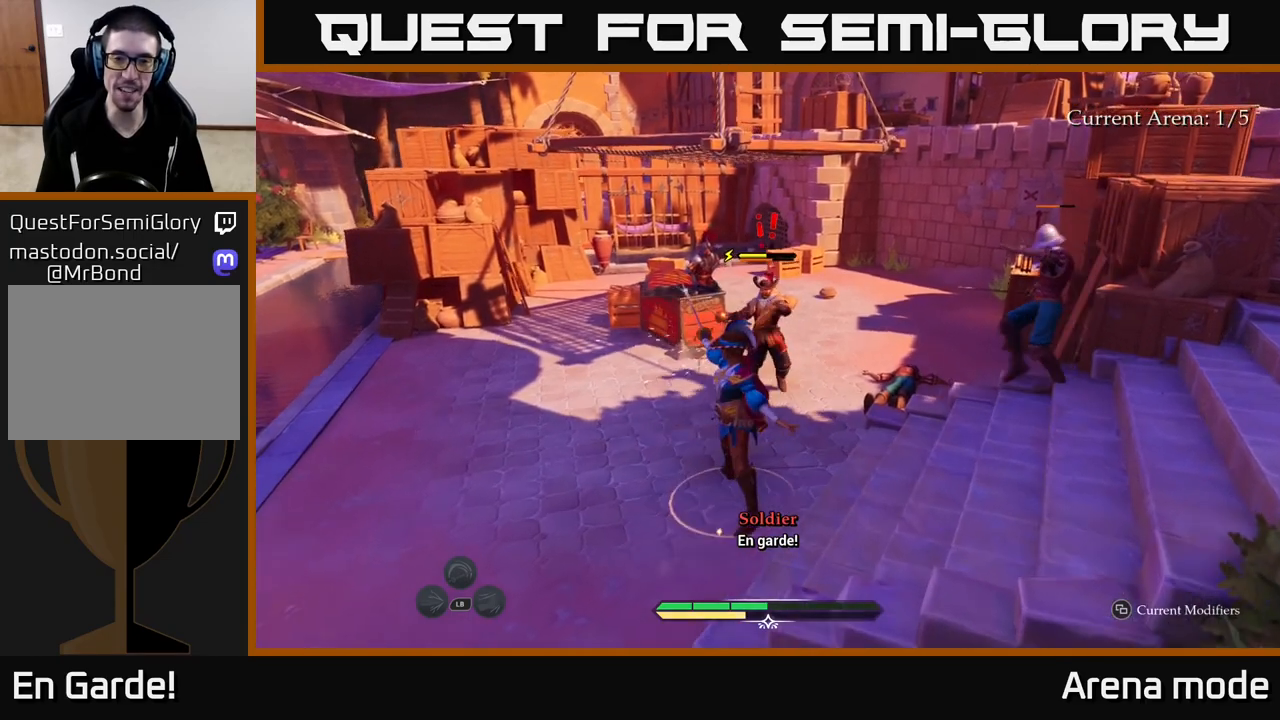
{"buttons": ["X"], "left_stick": "up", "right_stick": "center", "events": [[83, "X", "down"], [133, "X", "up"], [233, "X", "down"], [333, "X", "up"], [433, "X", "down"]]}
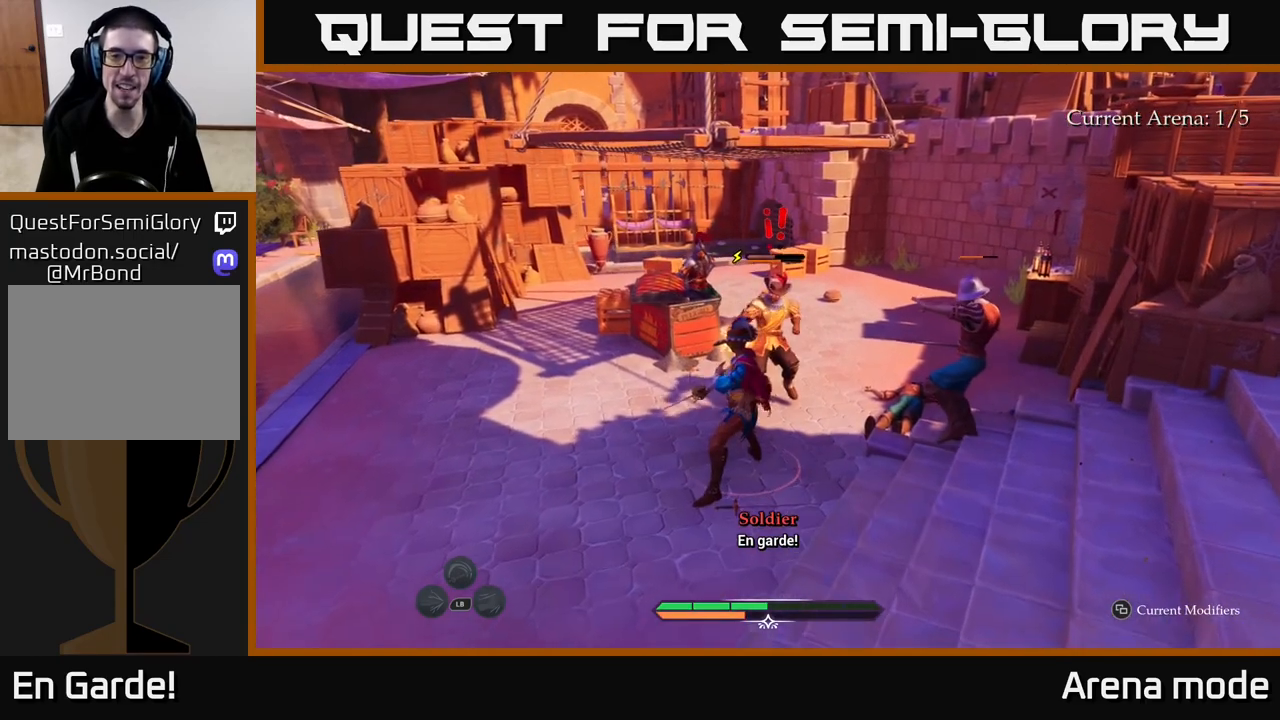
{"buttons": ["X"], "left_stick": "up", "right_stick": "center", "events": [[17, "X", "up"], [117, "X", "down"], [217, "X", "up"], [317, "X", "down"], [400, "X", "up"], [500, "X", "down"]]}
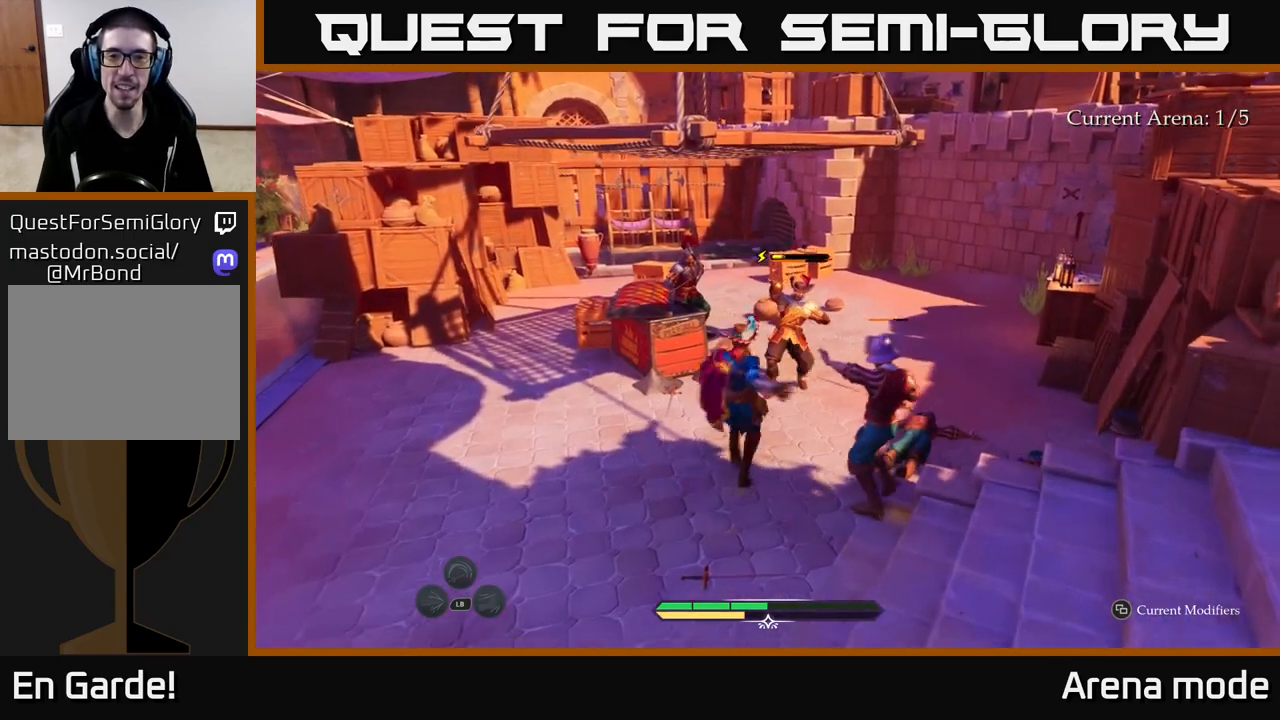
{"buttons": [], "left_stick": "up-right", "right_stick": "center", "events": [[83, "X", "up"], [150, "left_stick", "up-right"], [167, "X", "down"], [267, "X", "up"], [367, "X", "down"], [433, "X", "up"]]}
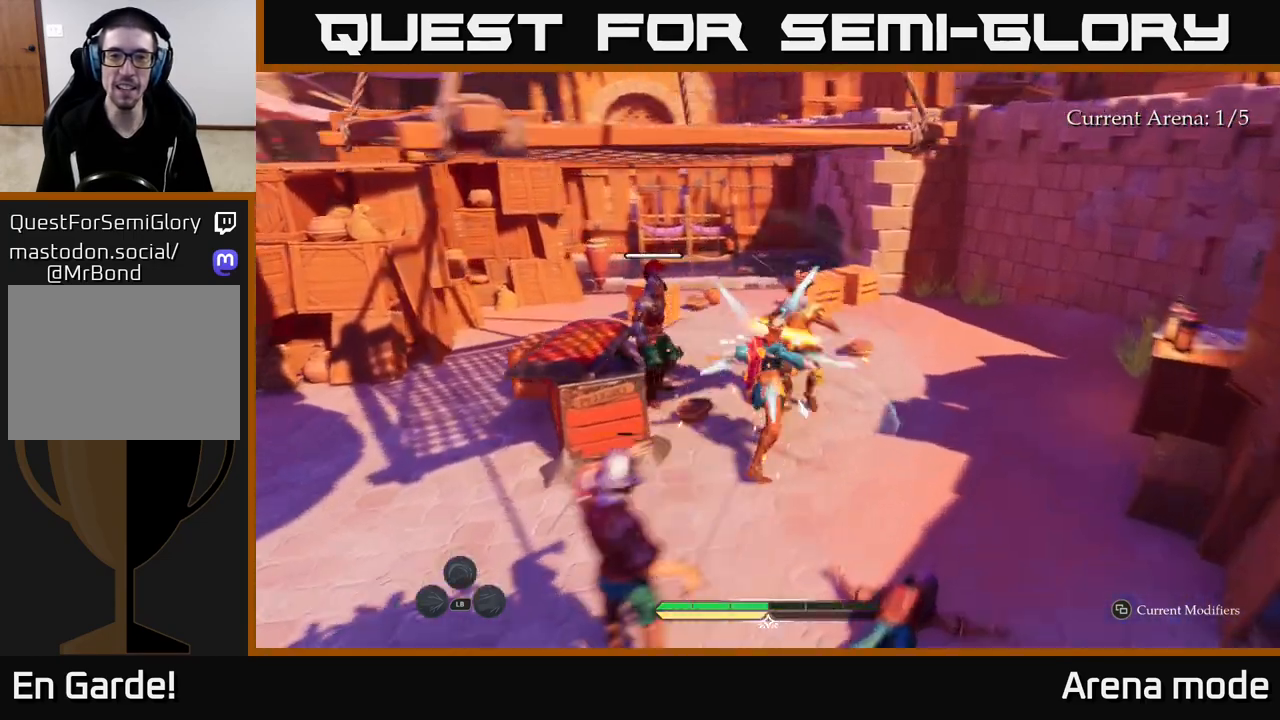
{"buttons": [], "left_stick": "left", "right_stick": "center", "events": [[17, "X", "down"], [133, "X", "up"], [317, "left_stick", "center"], [383, "left_stick", "left"], [400, "X", "down"], [467, "X", "up"]]}
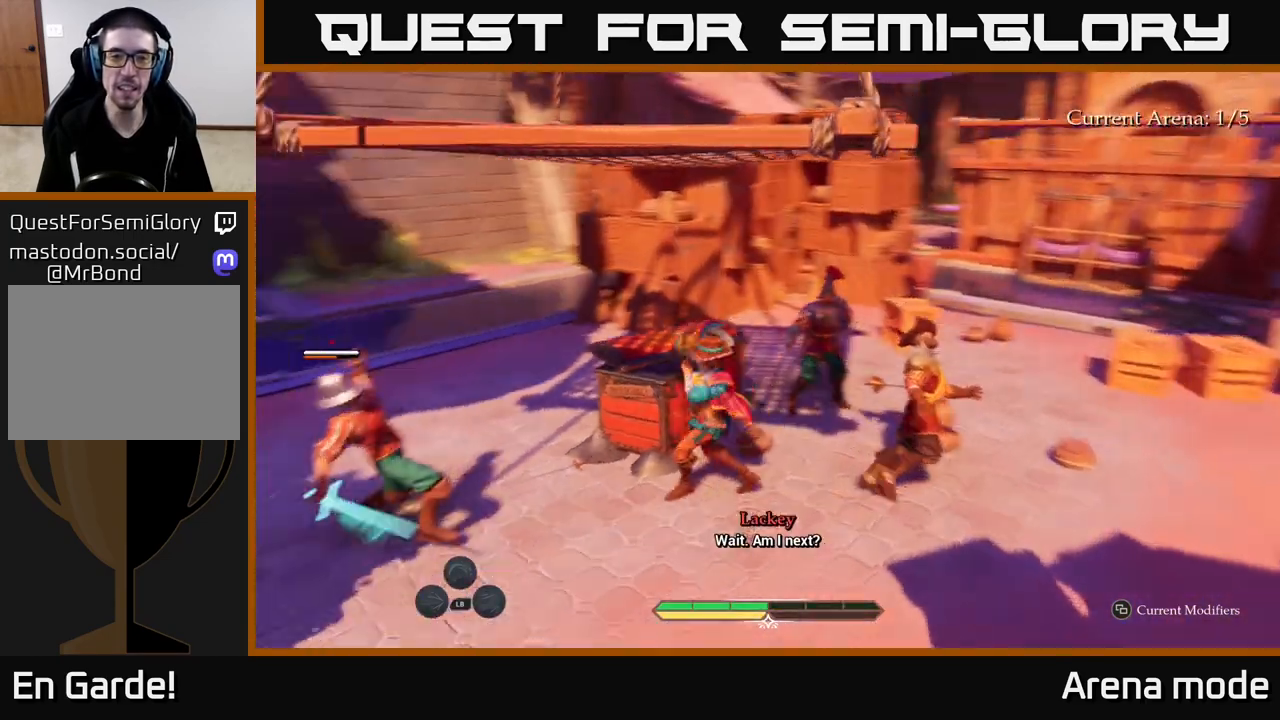
{"buttons": ["X"], "left_stick": "up-left", "right_stick": "center", "events": [[50, "left_stick", "up"], [100, "X", "down"], [133, "X", "up"], [300, "X", "down"], [350, "X", "up"], [350, "left_stick", "left"], [433, "X", "down"], [500, "left_stick", "up-left"]]}
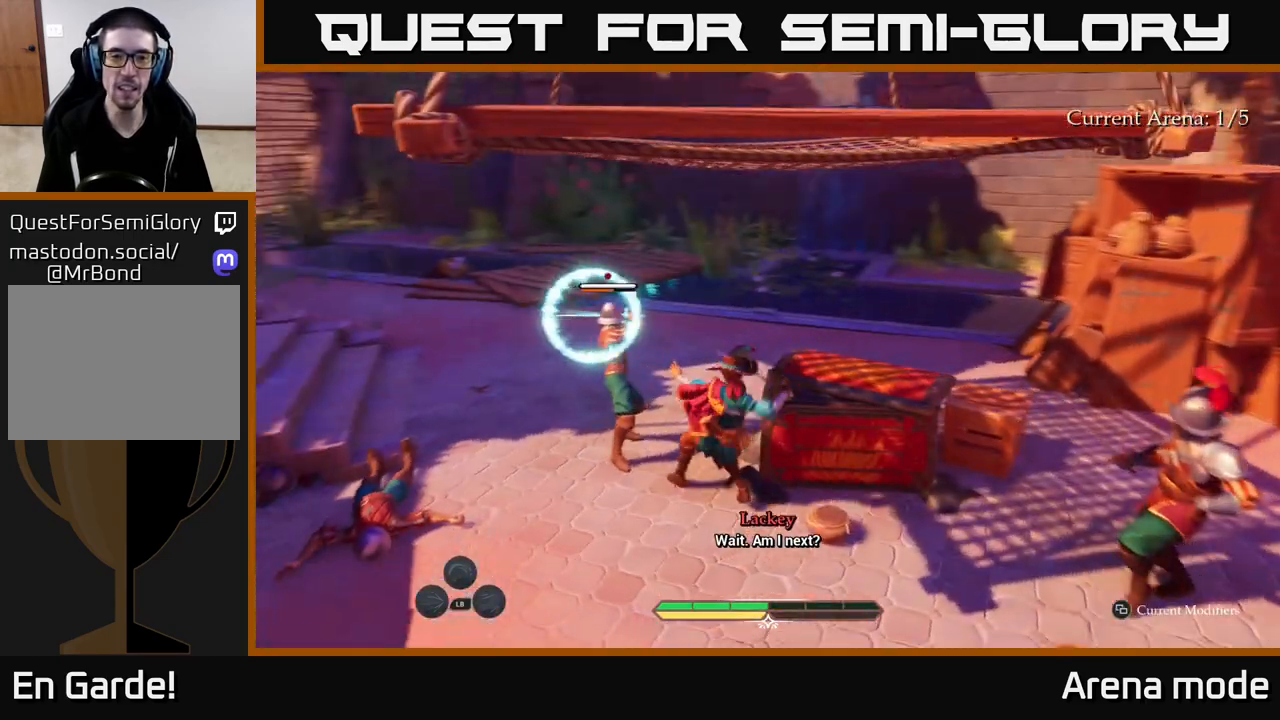
{"buttons": [], "left_stick": "center", "right_stick": "center", "events": [[17, "X", "up"], [100, "left_stick", "center"], [167, "B", "down"], [167, "left_stick", "left"], [283, "B", "up"], [317, "left_stick", "up-left"], [450, "left_stick", "center"]]}